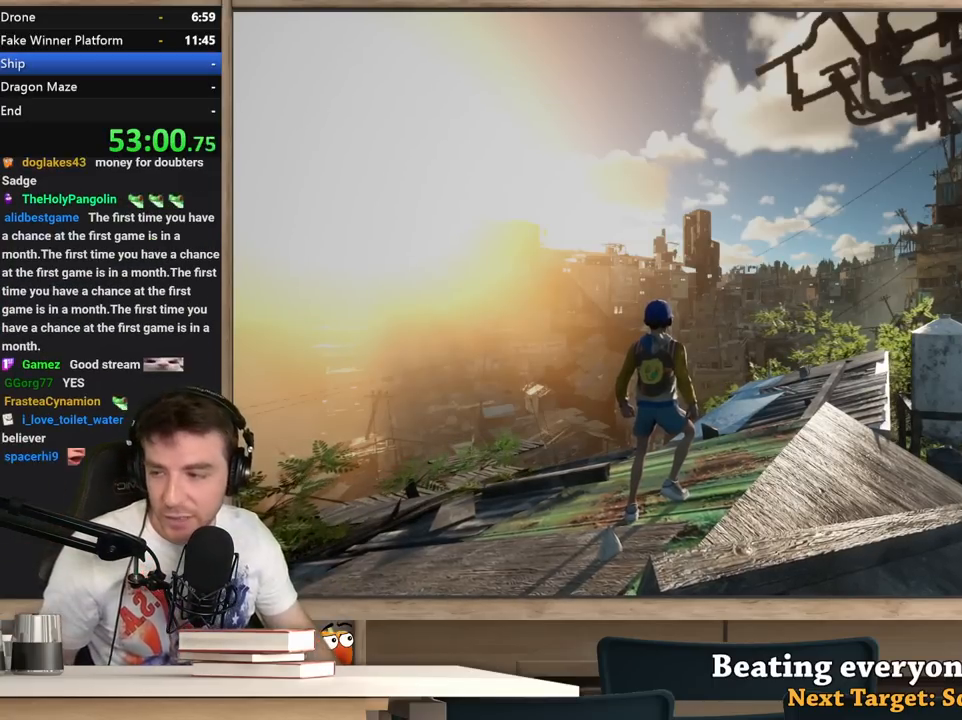
Gameplay with keyboard and mouse; each line is a JSON object with the keys and mouse buttons held at the frame after it. "events" lists presses ("down") and releases ("up") of "1", "2", "3", "4", "5", "a", "alt", "c", "ctrl", "d", "e", "f", "q", "r", "s", "shift", "space", "tab", "v", "w", "x", "z", "mouse_left", "mouse_middle", "mouse_right", "mouse_wheel_up" and "mouse_wheel_down" between this image and that frame as [ms after this image, input, new state], when the widget could be followed in between. "mouse_left", "mouse_middle", "mouse_right", "mouse_wheel_up", "mouse_wheel_down" = the "left", "middle", "right", "wheel_up", "wheel_down" buttons of the "mouse" list. No other keys are recorded. Not read: mouse_move.
{"keys": ["alt"], "mouse": [], "events": [[483, "alt", "down"]]}
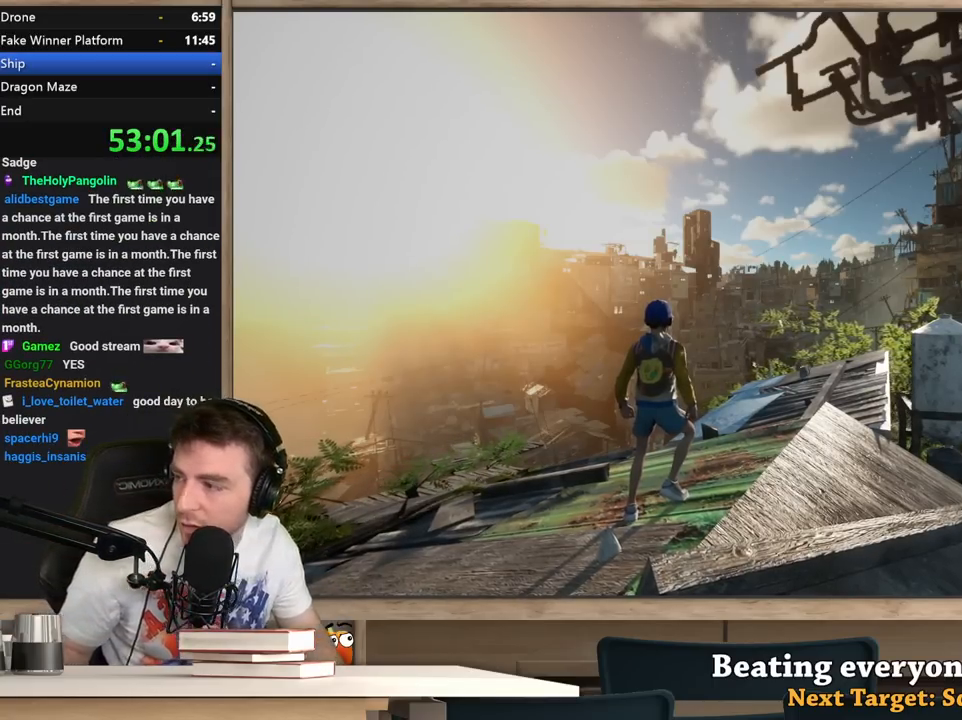
{"keys": [], "mouse": [], "events": [[17, "tab", "down"], [67, "alt", "up"], [67, "tab", "up"]]}
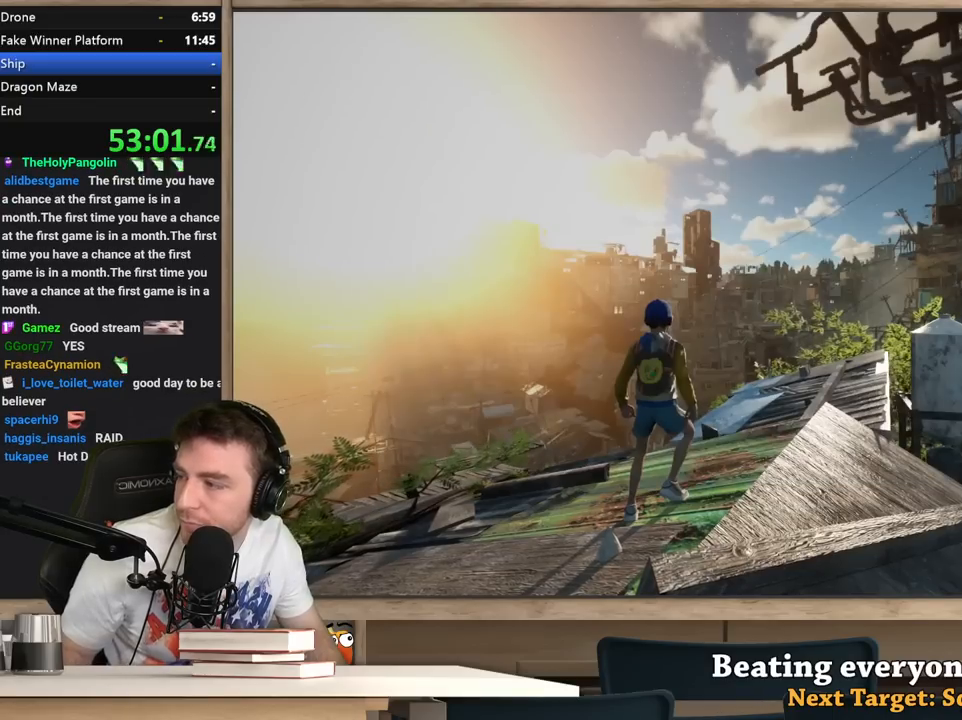
{"keys": [], "mouse": [], "events": []}
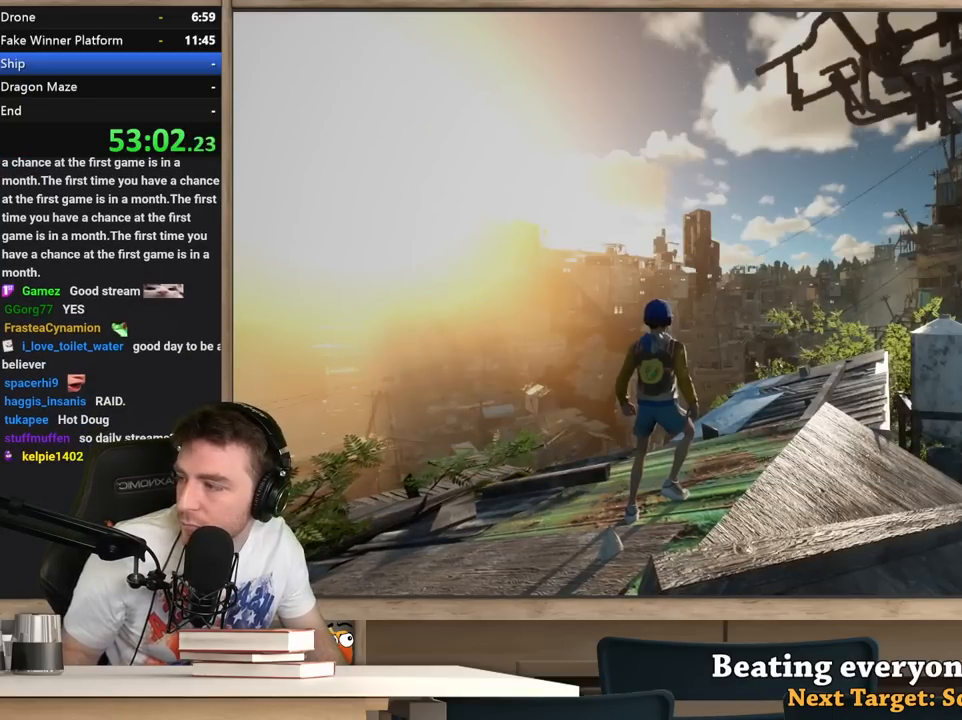
{"keys": [], "mouse": [], "events": [[150, "mouse_wheel_up", "down"], [200, "mouse_wheel_up", "up"], [250, "mouse_wheel_up", "down"], [283, "mouse_wheel_up", "up"]]}
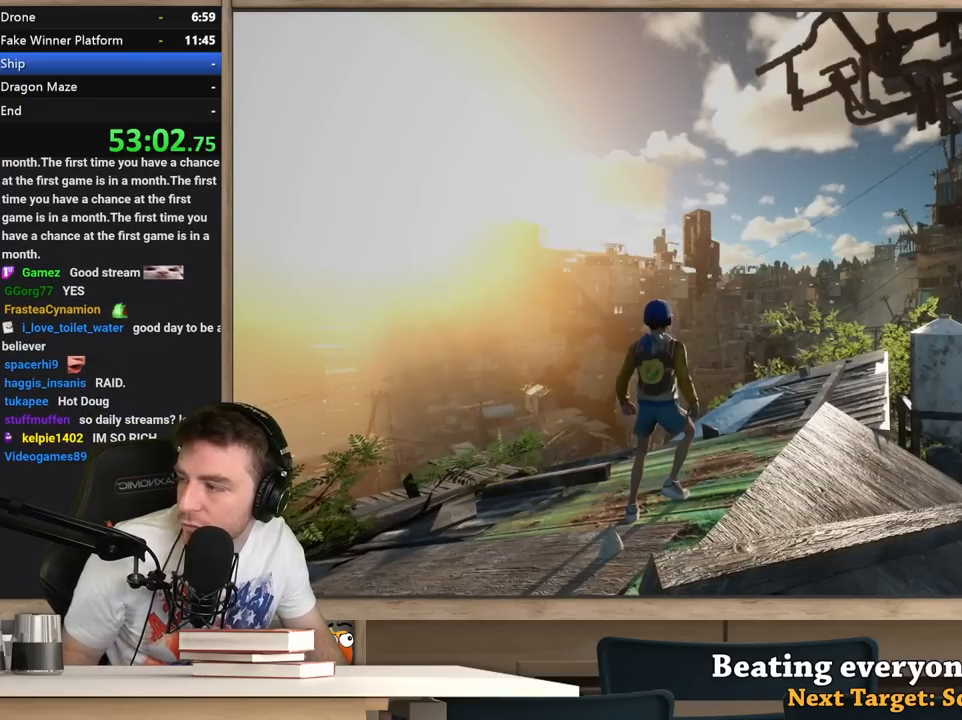
{"keys": [], "mouse": ["wheel_down"], "events": [[67, "mouse_wheel_up", "down"], [117, "mouse_wheel_up", "up"], [167, "mouse_wheel_down", "down"], [300, "mouse_wheel_down", "up"], [350, "mouse_wheel_down", "down"], [450, "mouse_wheel_down", "up"], [500, "mouse_wheel_down", "down"]]}
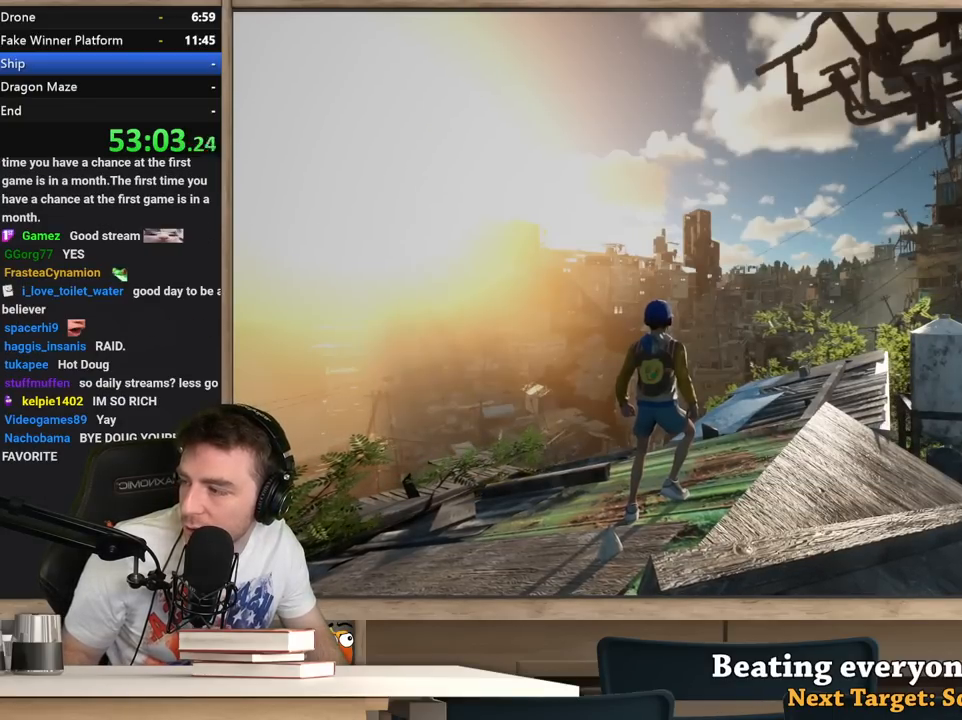
{"keys": [], "mouse": [], "events": [[33, "mouse_wheel_down", "up"], [267, "mouse_wheel_down", "down"], [317, "mouse_wheel_down", "up"]]}
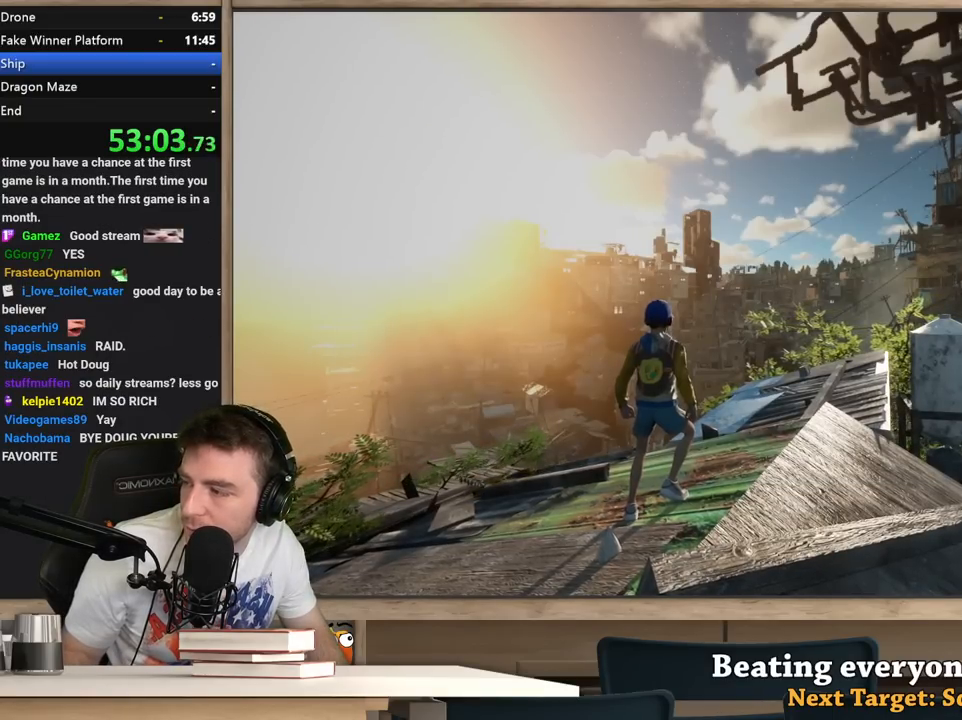
{"keys": [], "mouse": [], "events": [[50, "mouse_wheel_down", "down"], [100, "mouse_wheel_down", "up"], [200, "mouse_wheel_down", "down"], [250, "mouse_wheel_down", "up"]]}
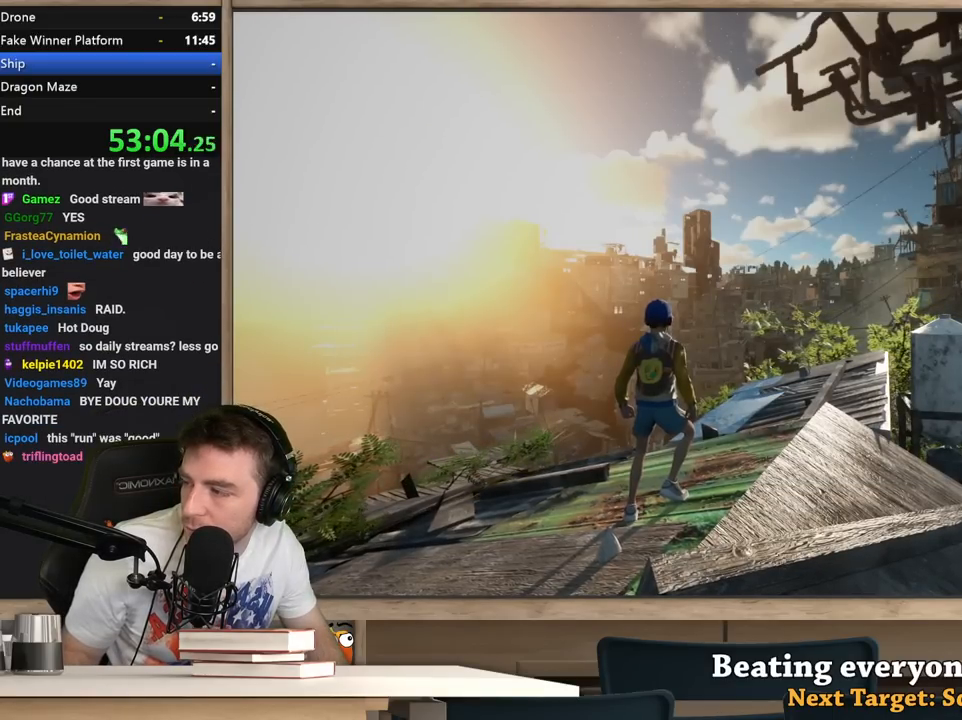
{"keys": [], "mouse": [], "events": [[67, "mouse_wheel_down", "down"], [117, "mouse_wheel_down", "up"]]}
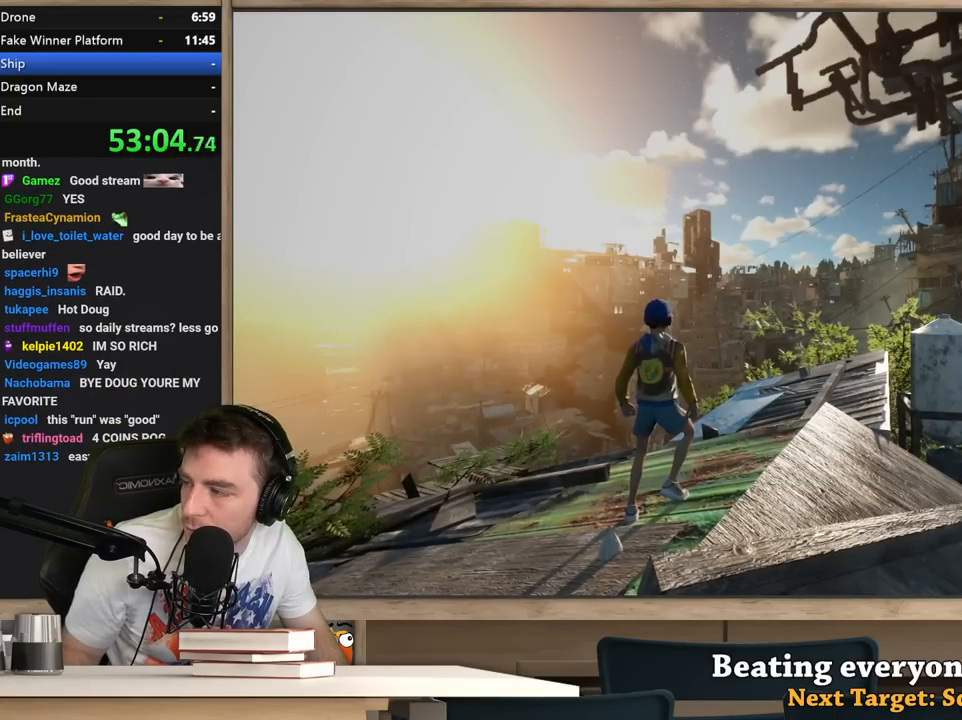
{"keys": [], "mouse": [], "events": [[317, "mouse_wheel_down", "down"], [367, "mouse_wheel_down", "up"], [417, "mouse_wheel_down", "down"], [467, "mouse_wheel_down", "up"]]}
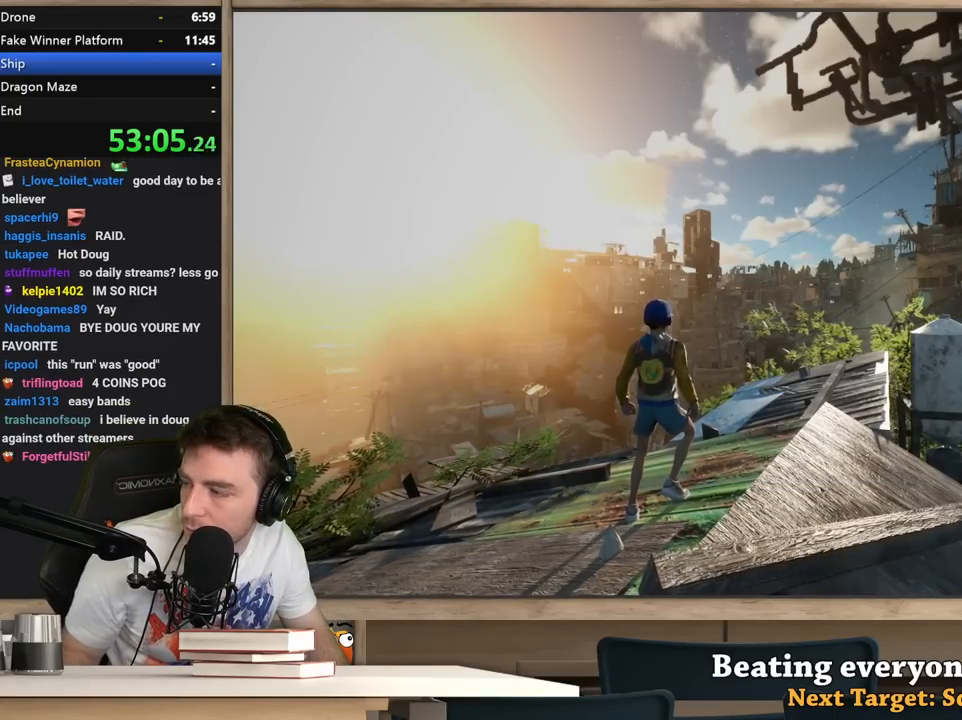
{"keys": [], "mouse": [], "events": [[150, "mouse_wheel_down", "down"], [200, "mouse_wheel_down", "up"]]}
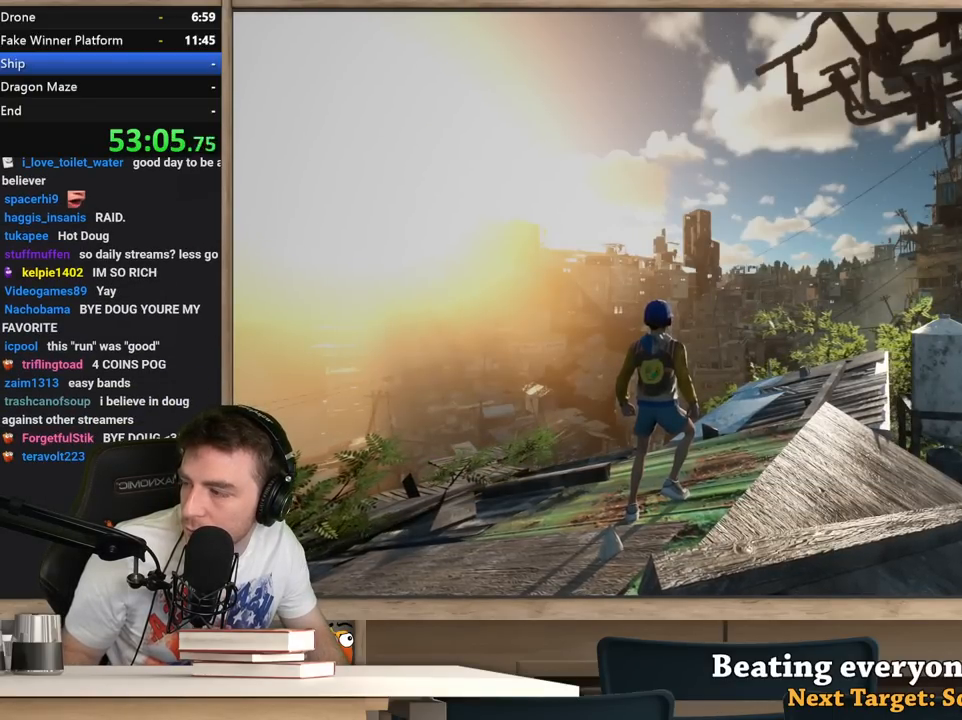
{"keys": [], "mouse": [], "events": []}
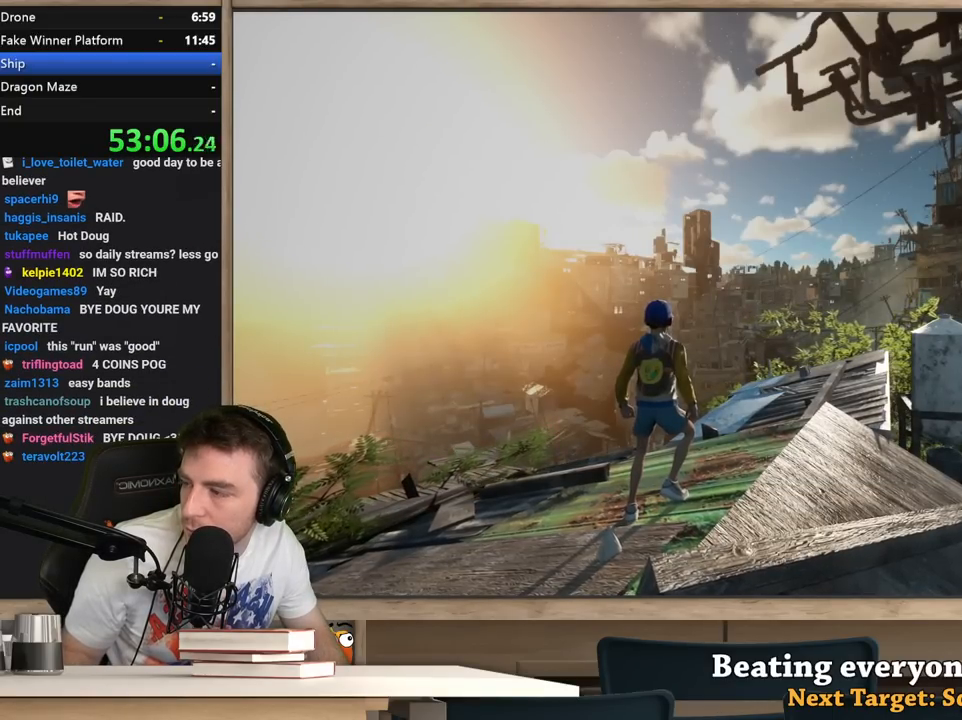
{"keys": [], "mouse": [], "events": [[83, "mouse_left", "down"], [183, "mouse_left", "up"], [367, "mouse_left", "down"], [467, "mouse_left", "up"]]}
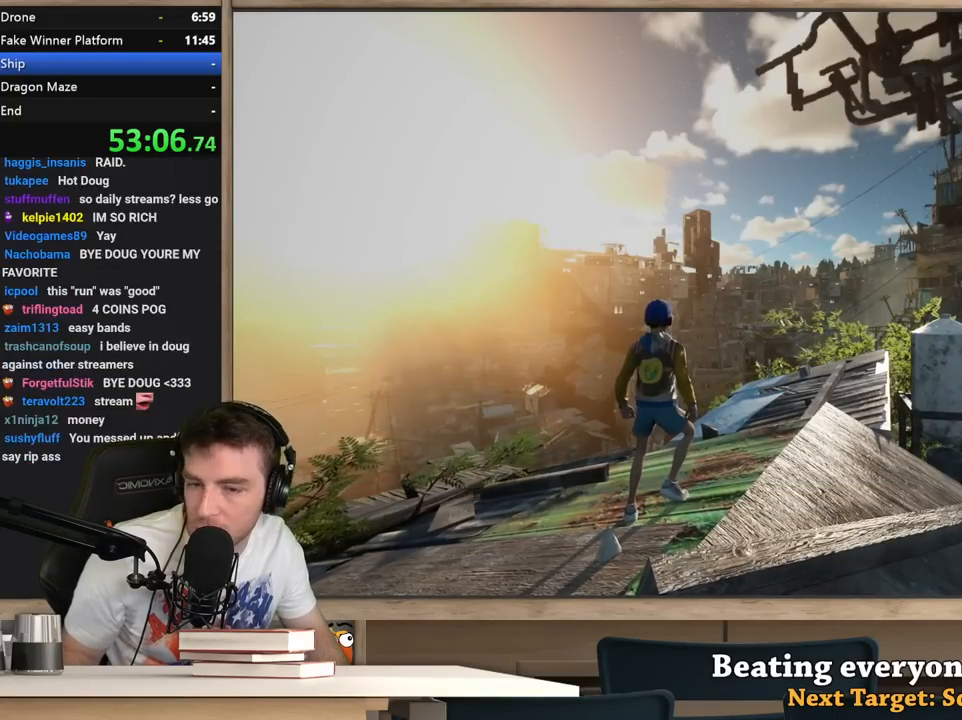
{"keys": ["r"], "mouse": [], "events": [[483, "r", "down"]]}
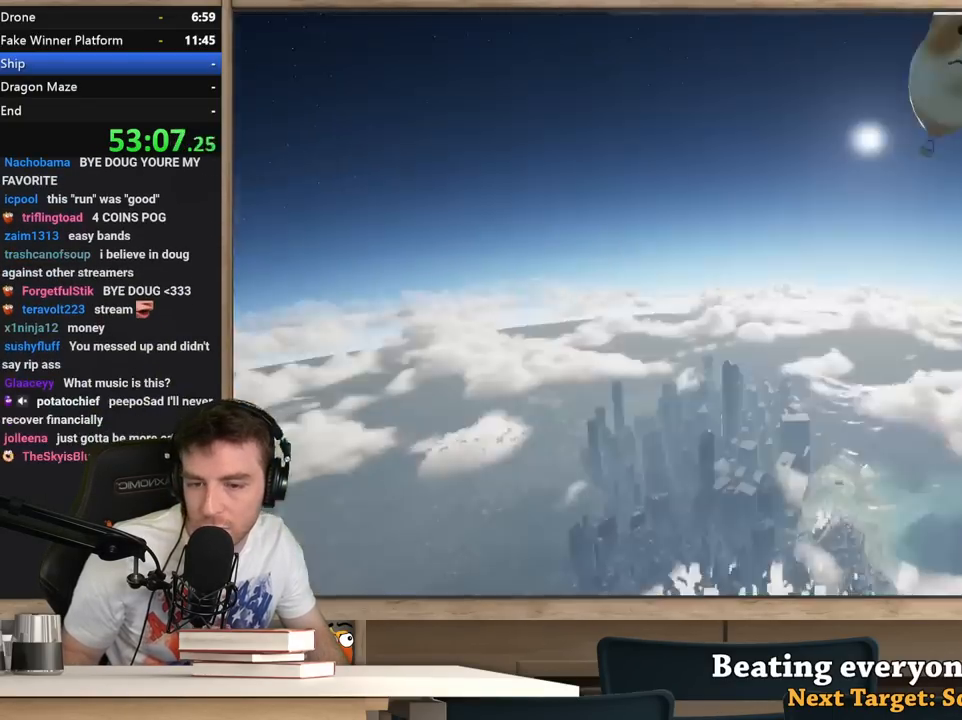
{"keys": [], "mouse": [], "events": [[67, "r", "up"]]}
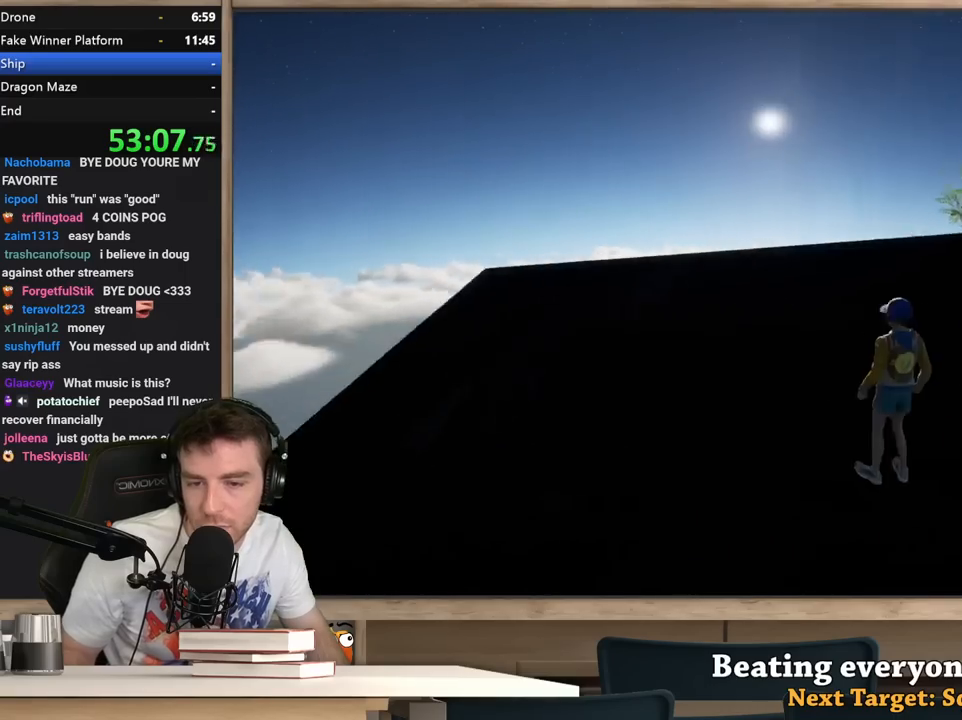
{"keys": [], "mouse": [], "events": []}
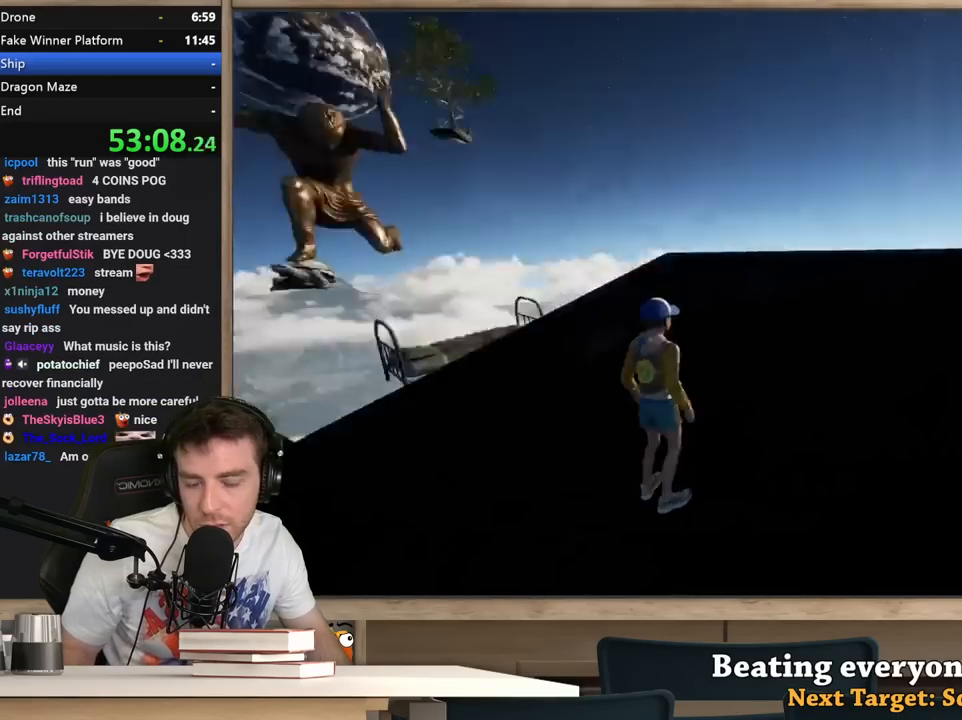
{"keys": ["d", "s"], "mouse": [], "events": [[150, "d", "down"], [250, "s", "down"]]}
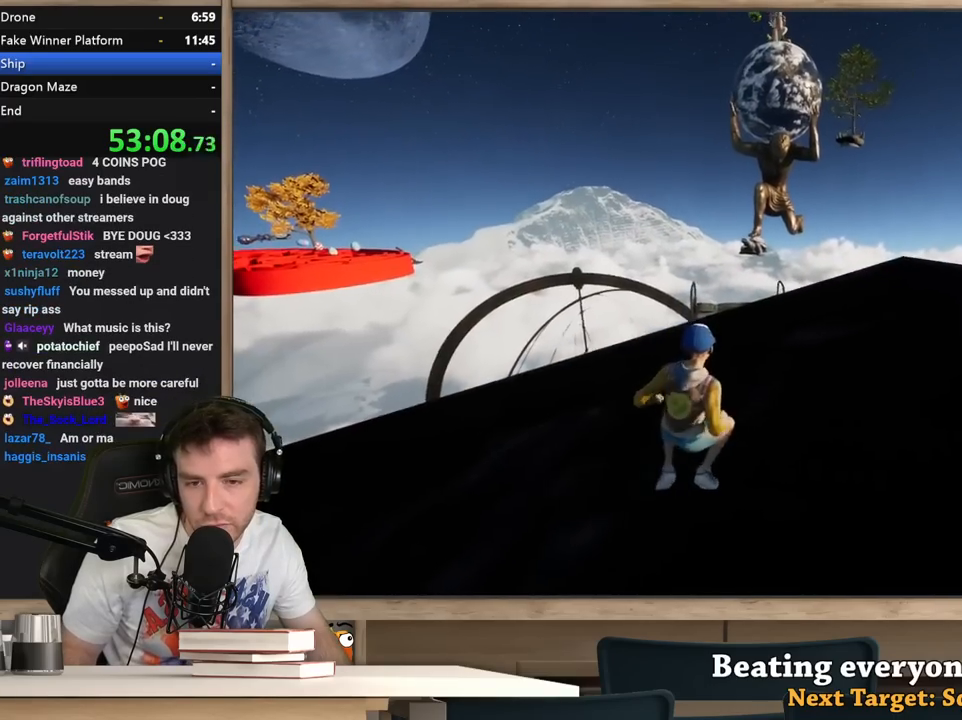
{"keys": ["s"], "mouse": [], "events": [[167, "d", "up"]]}
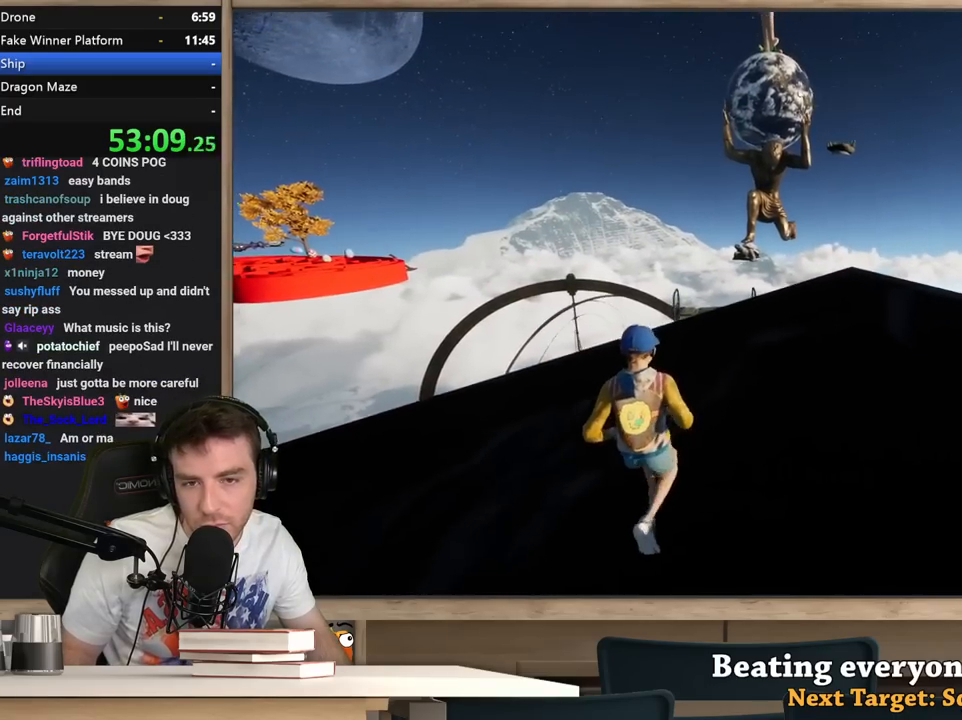
{"keys": [], "mouse": [], "events": [[83, "a", "down"], [267, "a", "up"], [500, "s", "up"]]}
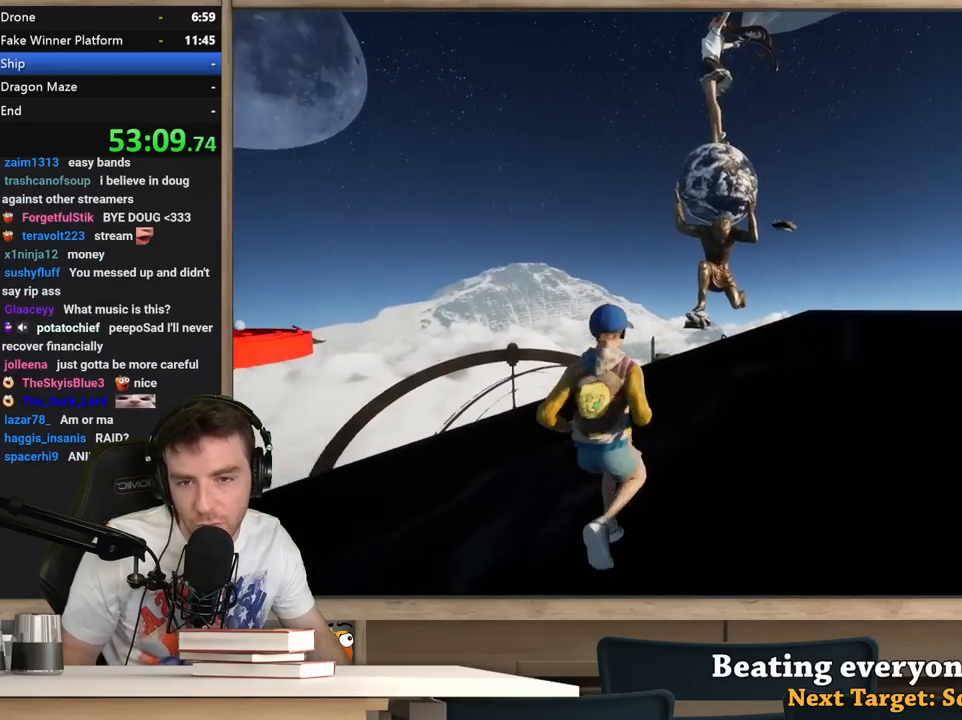
{"keys": ["shift", "w"], "mouse": [], "events": [[150, "shift", "down"], [200, "w", "down"]]}
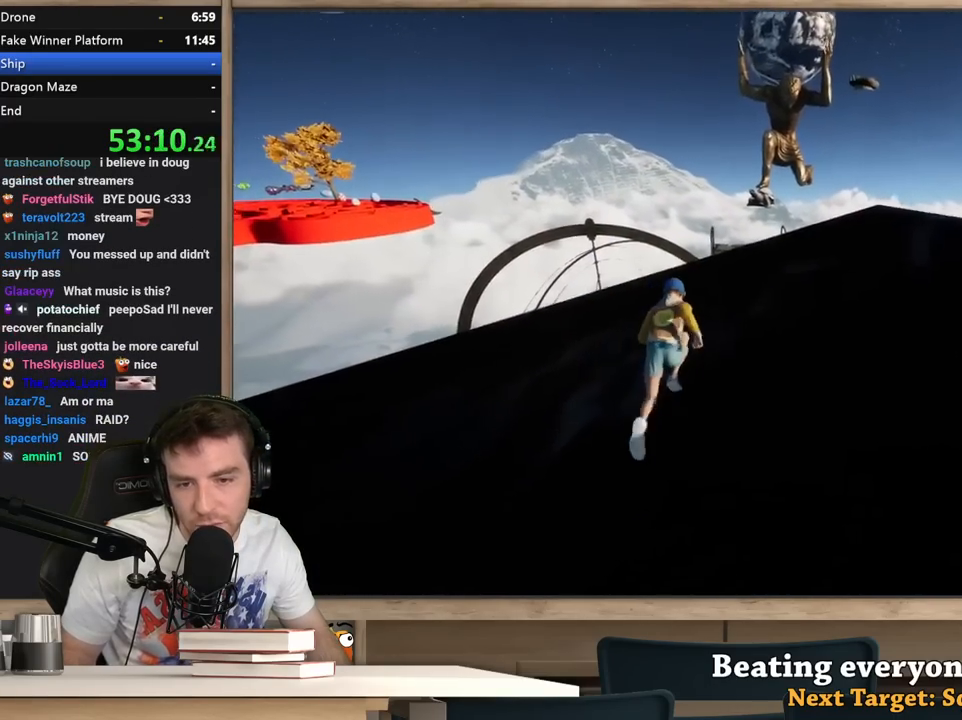
{"keys": ["shift", "w"], "mouse": [], "events": []}
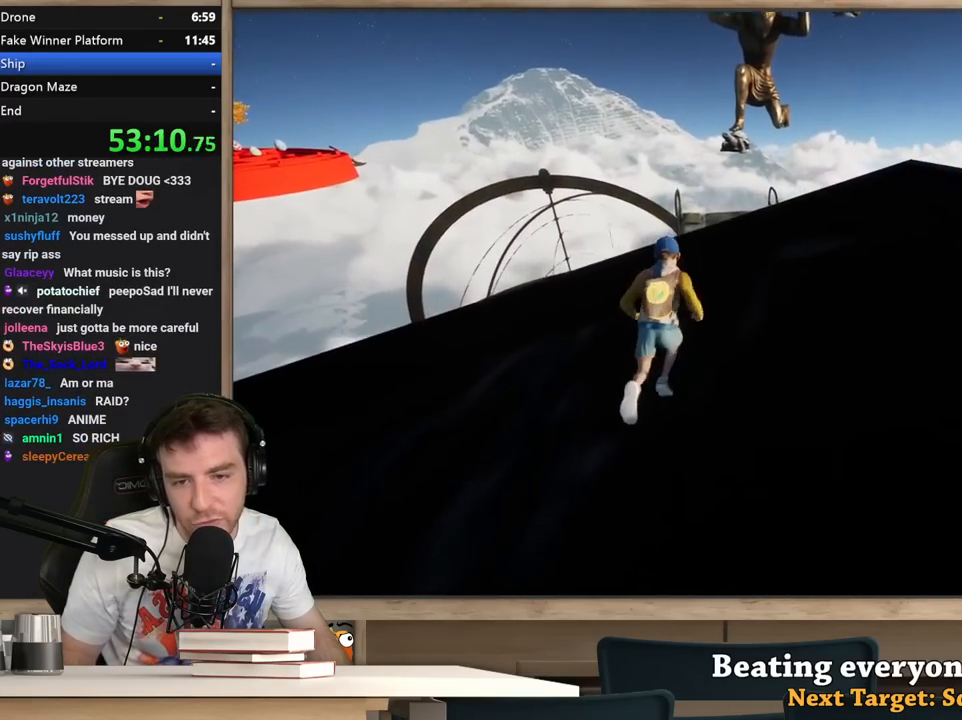
{"keys": ["shift", "w"], "mouse": [], "events": [[267, "space", "down"], [417, "space", "up"]]}
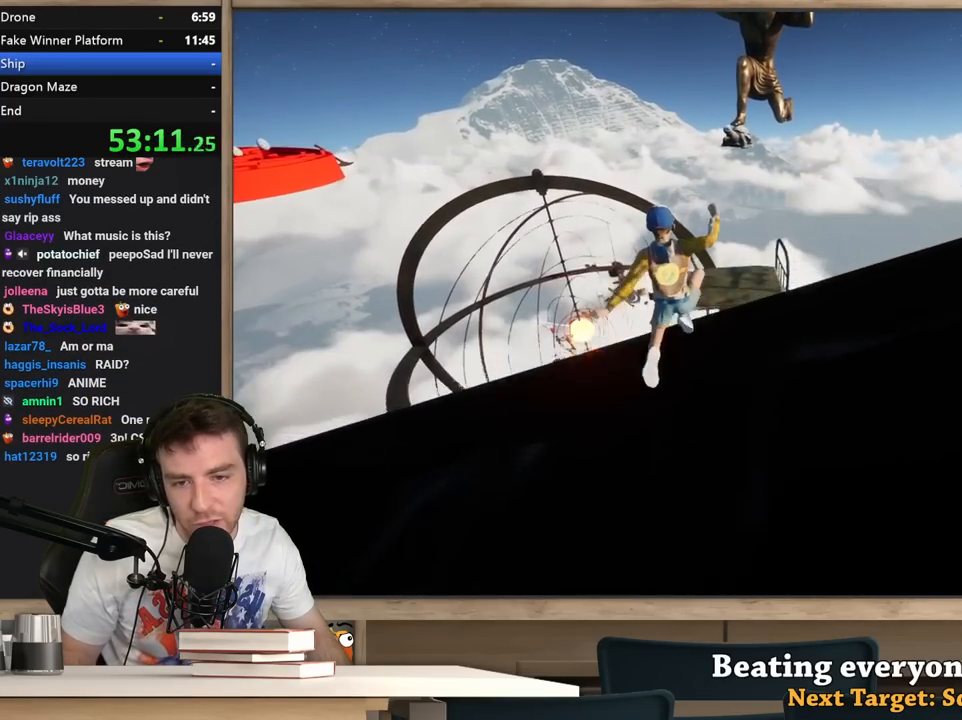
{"keys": ["shift", "w"], "mouse": [], "events": []}
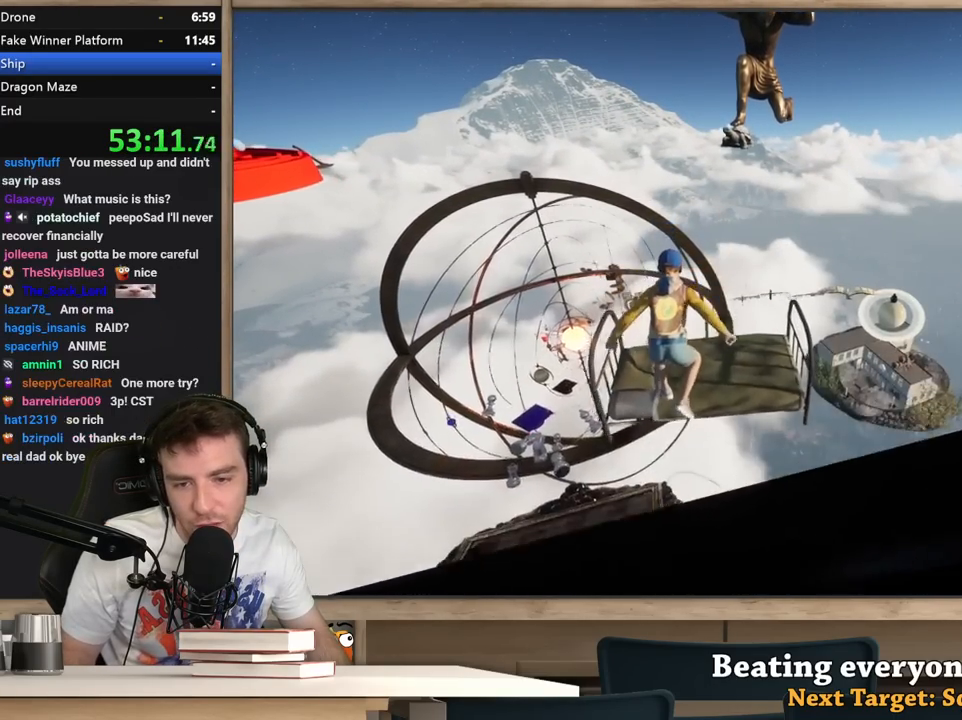
{"keys": ["shift", "w"], "mouse": [], "events": []}
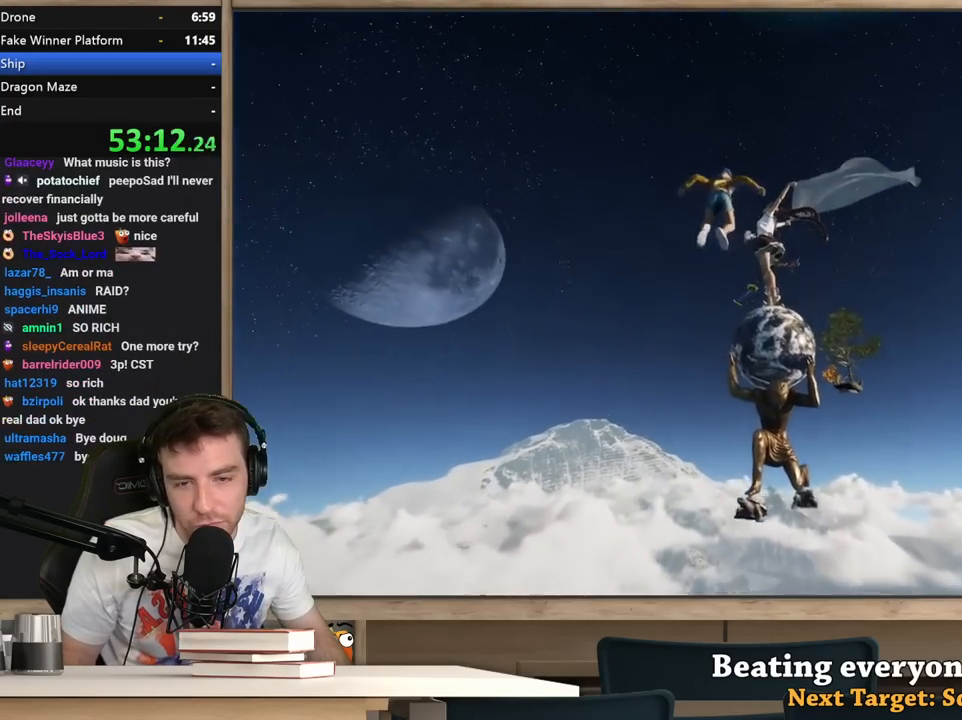
{"keys": ["shift", "w"], "mouse": [], "events": [[417, "a", "down"], [467, "a", "up"]]}
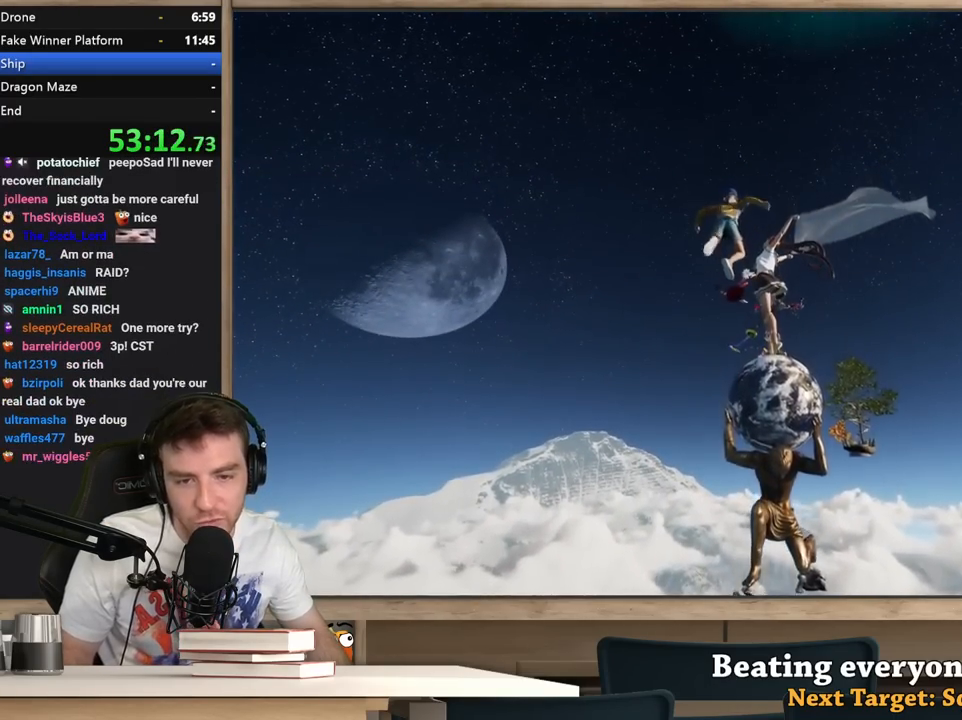
{"keys": ["shift", "w"], "mouse": [], "events": [[333, "a", "down"], [433, "a", "up"]]}
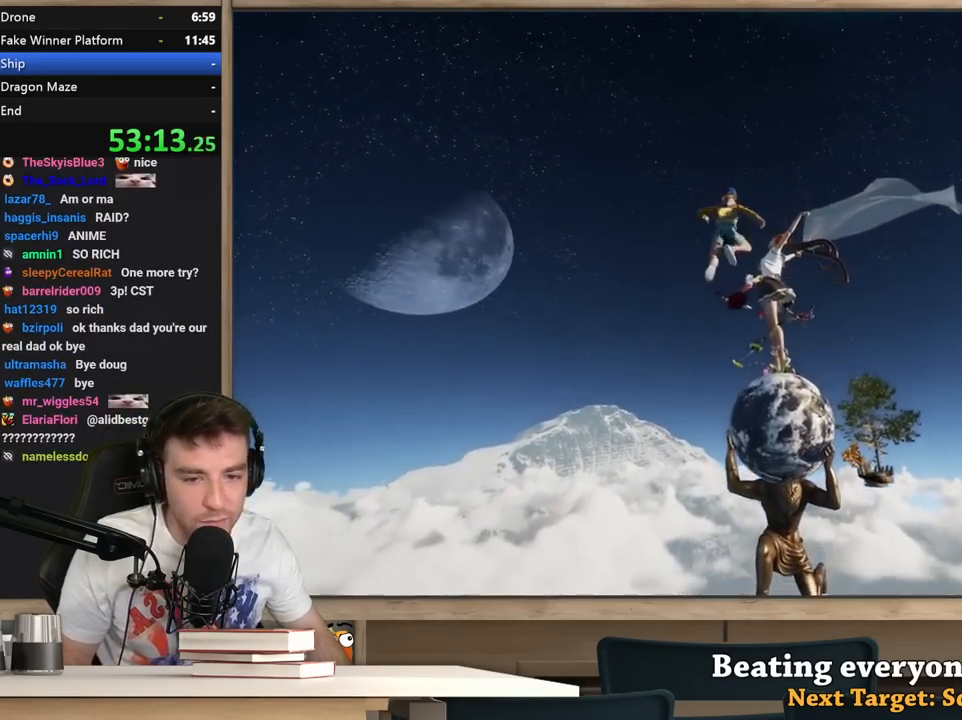
{"keys": ["shift", "w"], "mouse": [], "events": []}
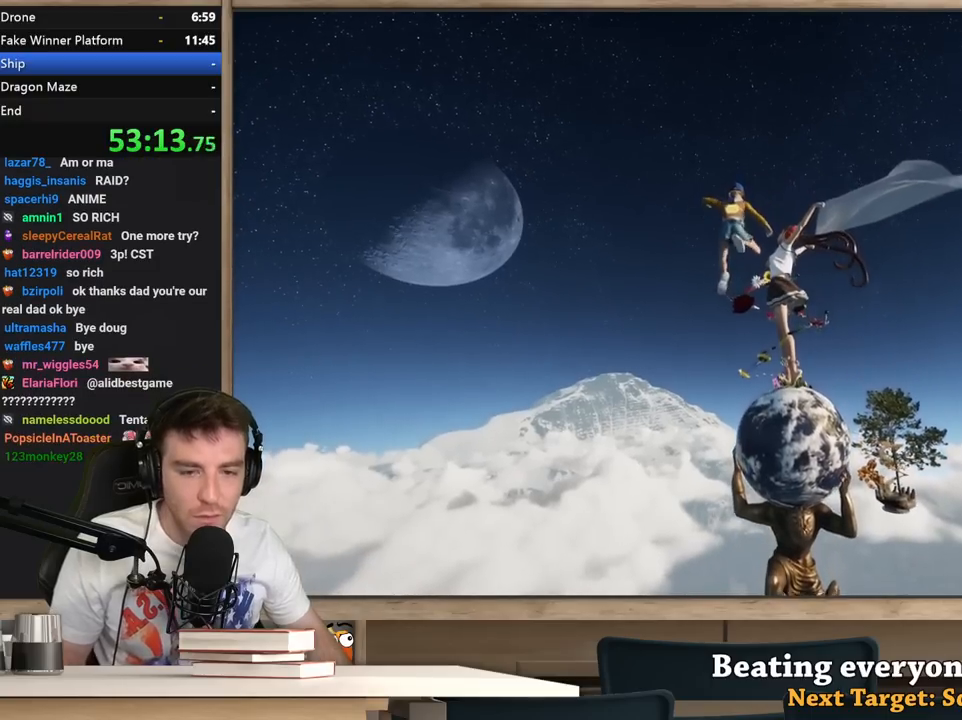
{"keys": ["shift"], "mouse": [], "events": [[83, "d", "down"], [233, "d", "up"], [367, "w", "up"]]}
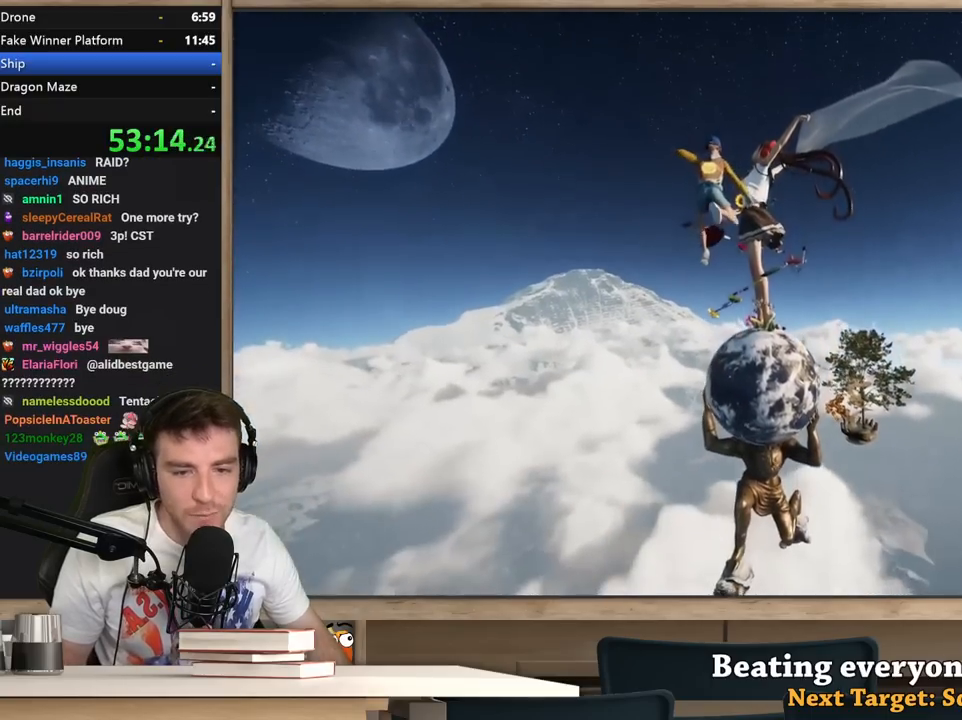
{"keys": ["shift"], "mouse": [], "events": [[100, "d", "down"], [283, "d", "up"]]}
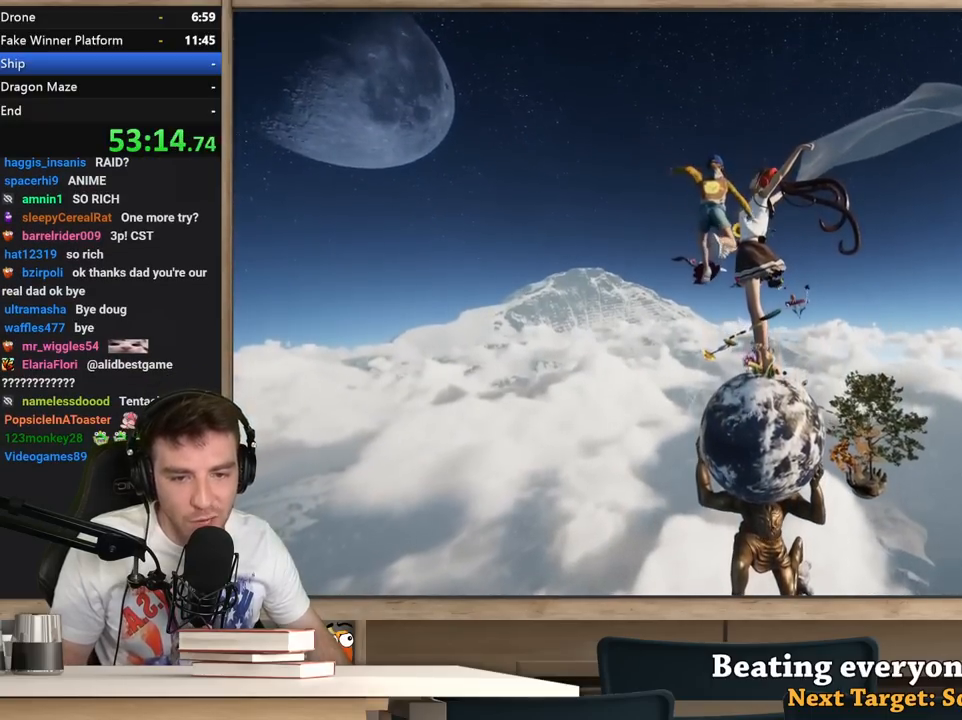
{"keys": ["shift", "w"], "mouse": [], "events": [[167, "d", "down"], [167, "w", "down"], [300, "d", "up"]]}